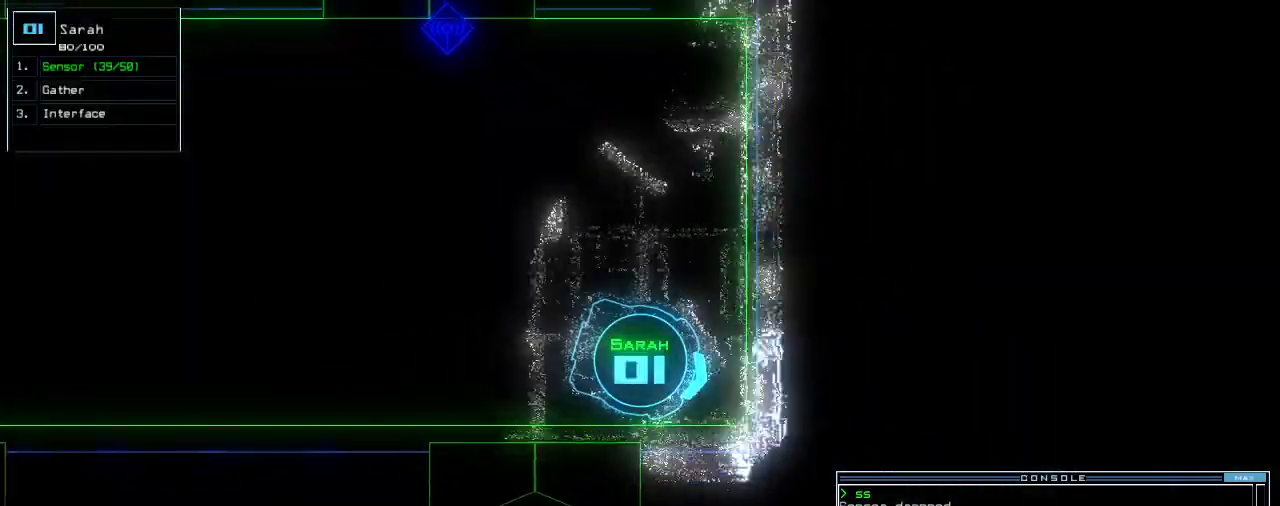
Gameplay with keyboard; each line is a JSON object with the keys held at the frame after it. "events" lists presses ("down") and releases ("up") of ".", "0", "1", "2", "3", "4", "5", "6", "7", "8", "9", "a", "b", "backspace", "c", "caps_lock", "comma", "ctrl_l", "ctrl_r", "d", "down", "e", "equals", "escape", "f", "f8", "g", "h", "i", "j", "k", "l", "left", "m", "minus", "n", "o", "p", "q", "quote", "r", "return", "right", "s", "semicolon", "shift_l", "shift_r", "space", "t", "tab", "tilde", "u", "up", "v", "w", "x", "y" and "z" between this image and that frame as [ms after this image, input, new state], when the widget could be followed in between. No other keys are recorded. Mouse input is not recorded.
{"keys": [], "events": [[340, "up", "up"]]}
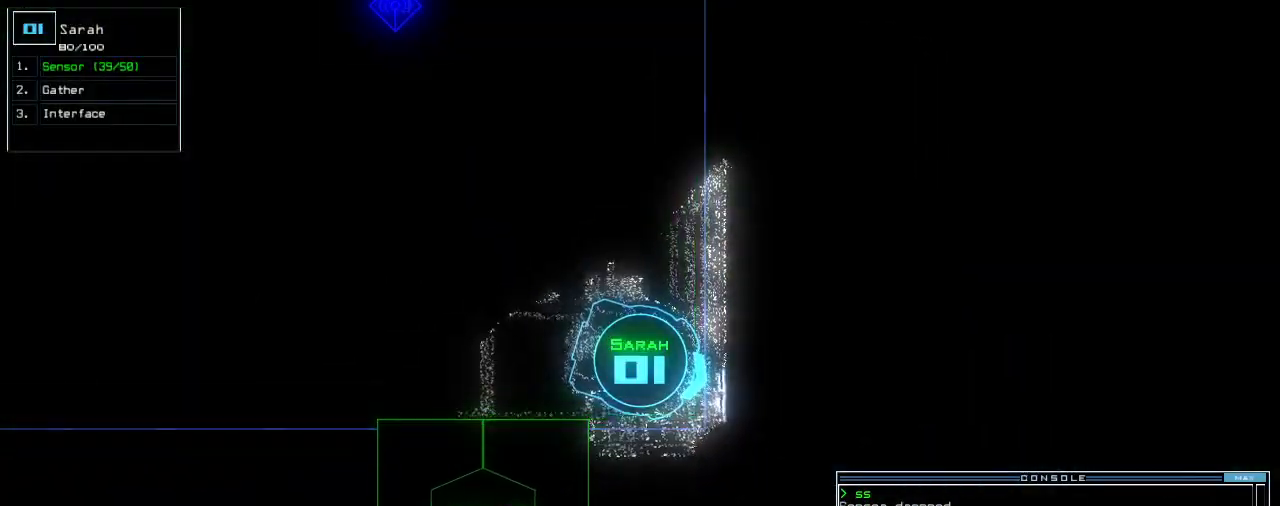
{"keys": ["down", "right"], "events": [[40, "down", "down"], [60, "space", "down"], [180, "space", "up"], [260, "right", "down"], [380, "d", "down"], [440, "d", "up"]]}
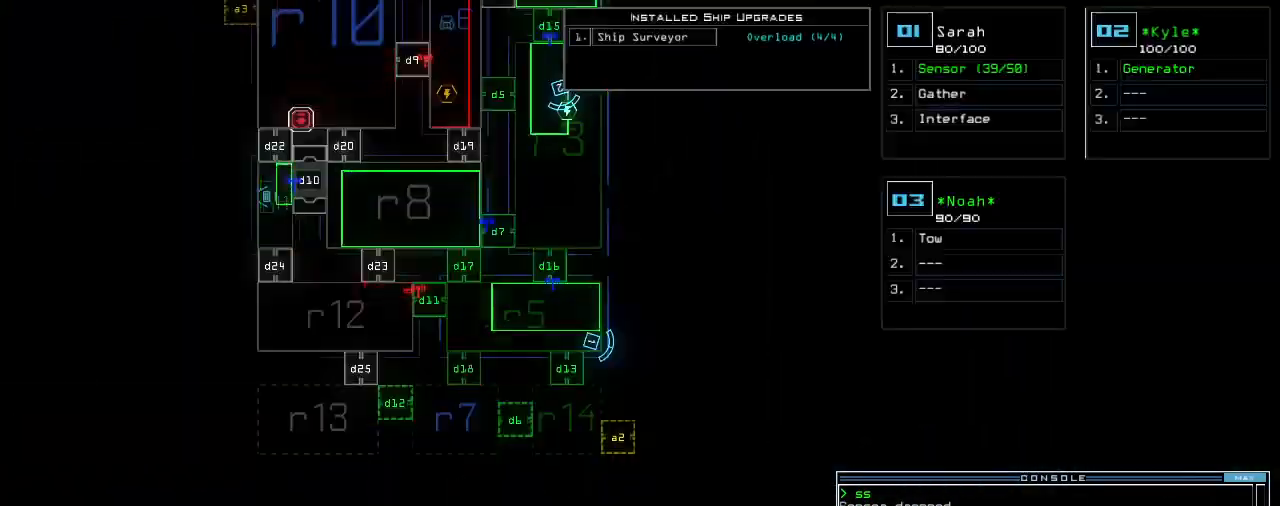
{"keys": [], "events": [[40, "down", "up"], [40, "right", "up"]]}
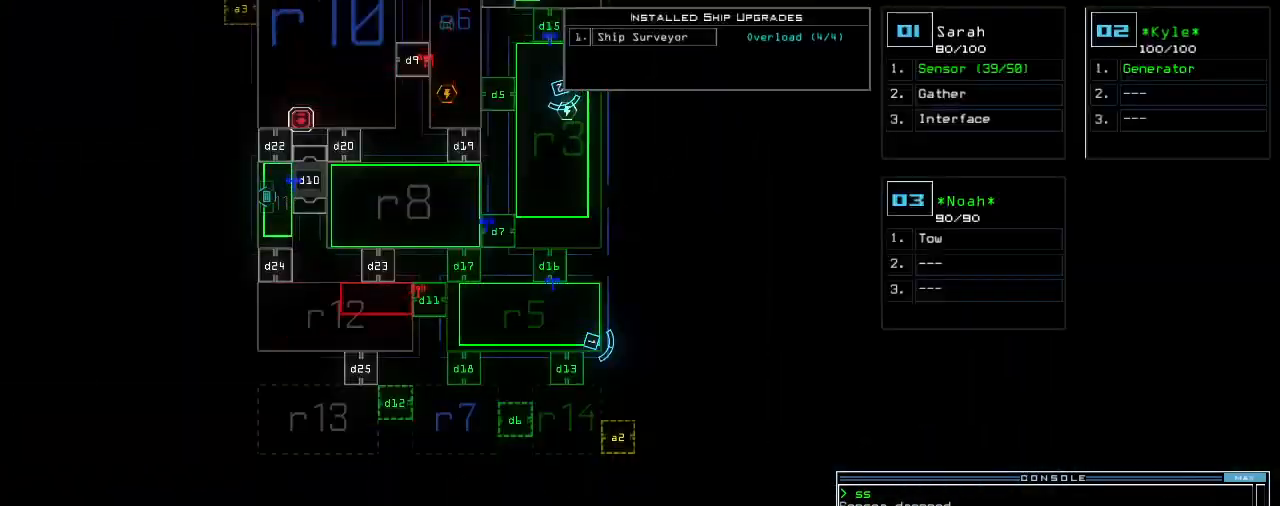
{"keys": [], "events": [[380, "1", "down"], [440, "1", "up"]]}
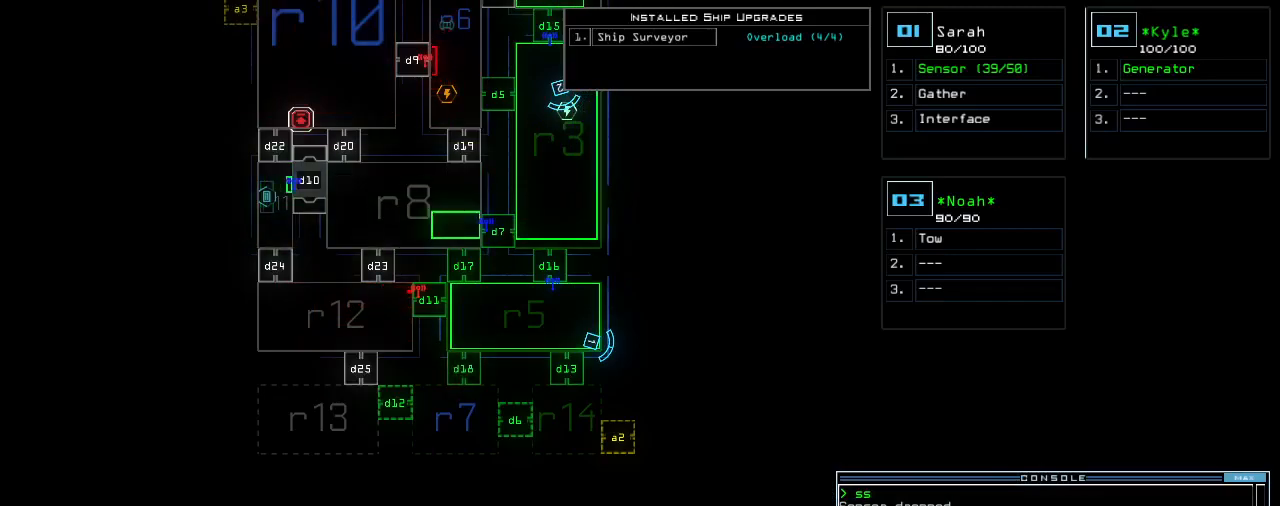
{"keys": [], "events": [[360, "escape", "down"], [440, "escape", "up"]]}
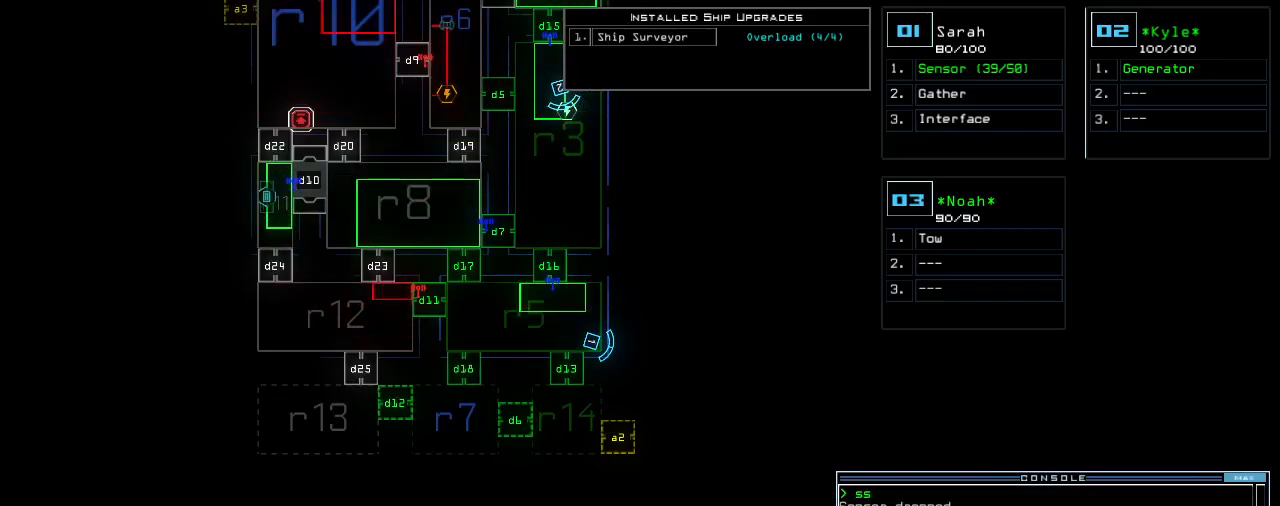
{"keys": ["down", "right"], "events": [[80, "1", "down"], [180, "1", "up"], [220, "down", "down"], [500, "right", "down"]]}
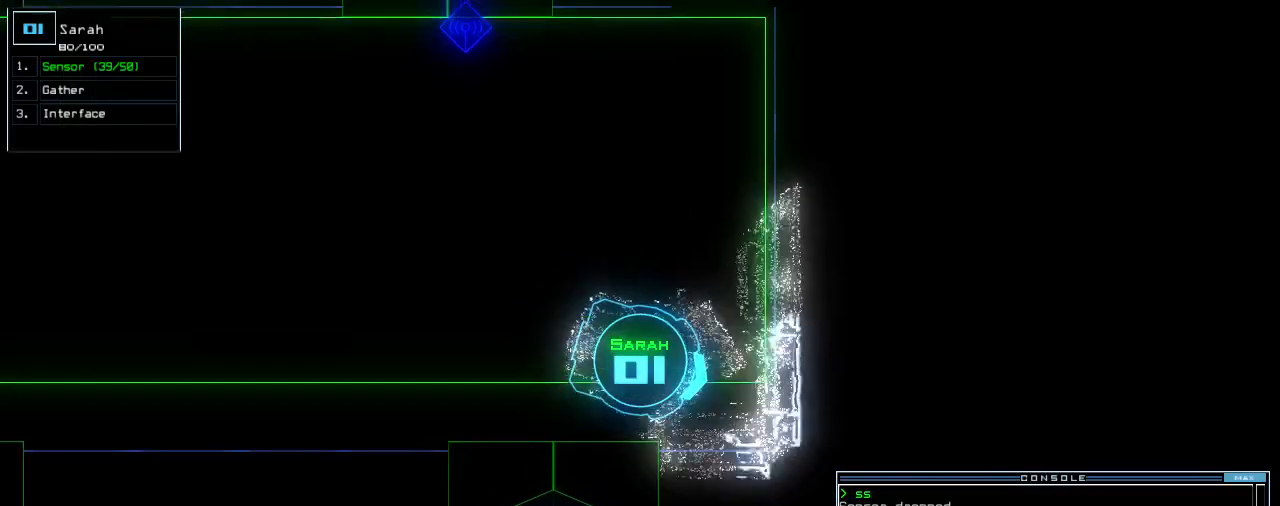
{"keys": ["right", "up"], "events": [[100, "d", "down"], [140, "down", "up"], [200, "d", "up"], [300, "up", "down"], [340, "1", "down"], [400, "1", "up"]]}
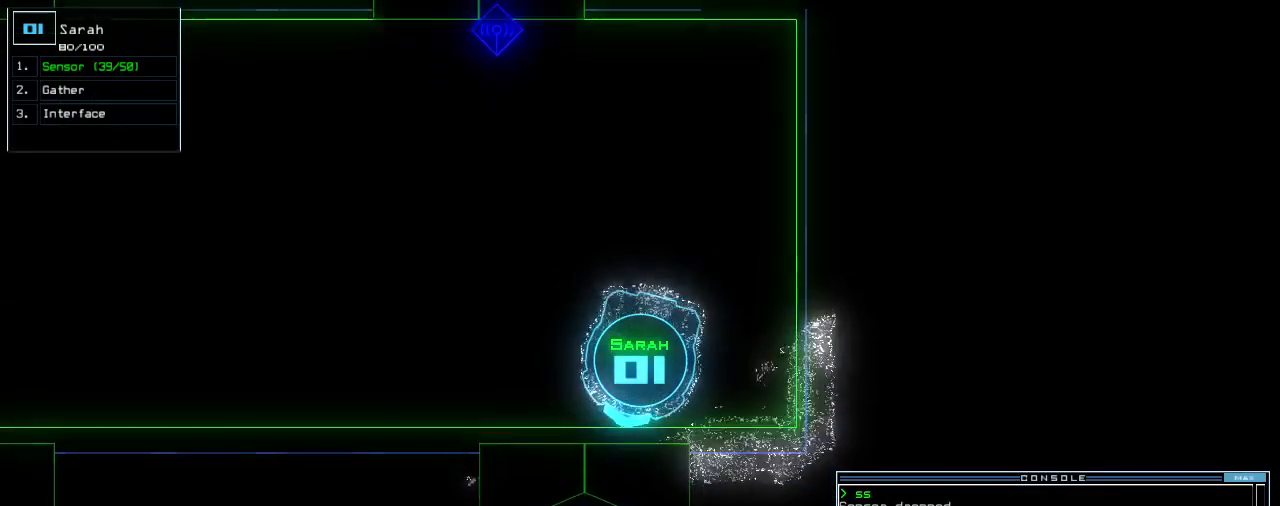
{"keys": [], "events": [[100, "3", "down"], [160, "left", "down"], [180, "3", "up"], [220, "right", "up"], [340, "up", "up"], [380, "left", "up"]]}
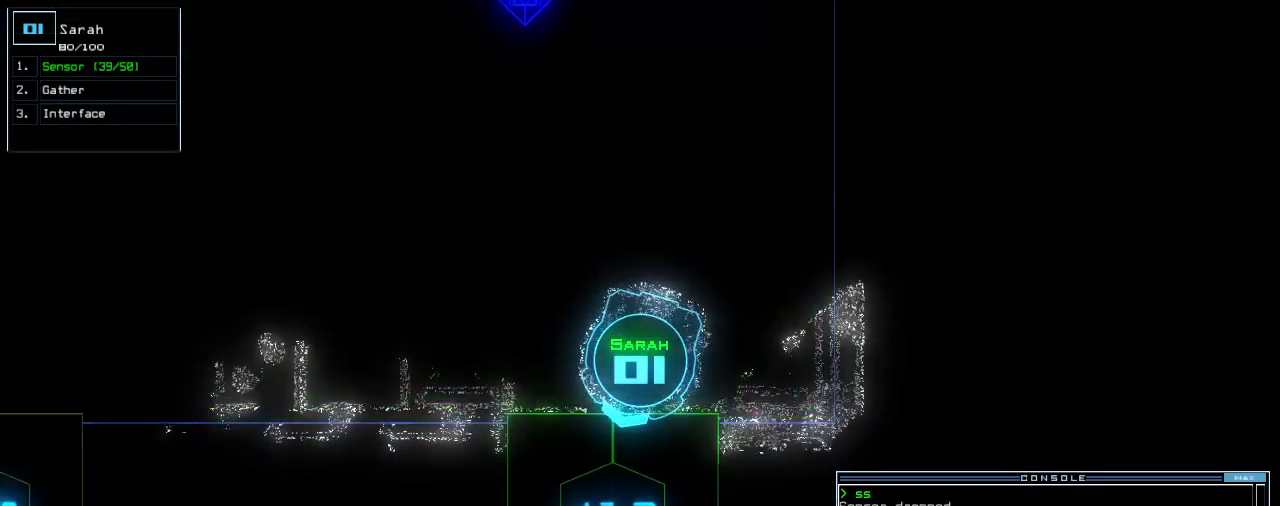
{"keys": ["up"], "events": [[20, "return", "down"], [80, "return", "up"], [220, "up", "down"], [320, "left", "down"], [400, "left", "up"]]}